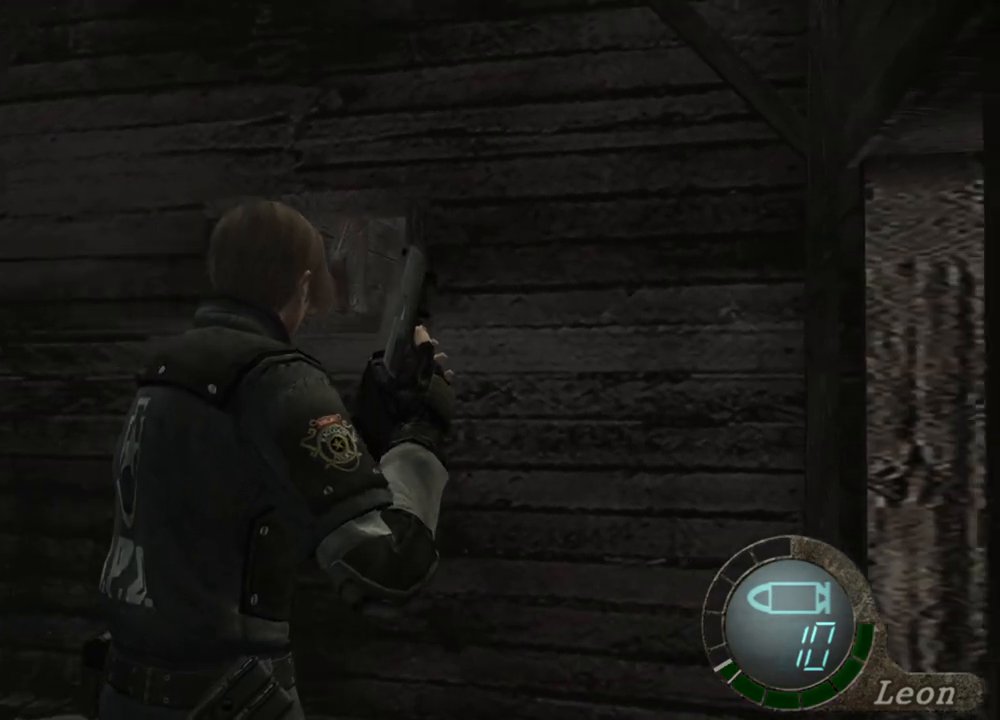
Gameplay with keyboard and mouse; each line is a JSON object with the keys and mouse buttons held at the frame after it. "events" lists presses ("down") and releases ("up") of "1", "2", "3", "4", "5", "a", "alt", "b", "c", "ctrl", "d", "e", "f", "g", "q", "r", "s", "shift", "space", "t", "tab", "tilde", "v", "w", "x", "z", "mouse_left", "mouse_wheel", "mouse_right", "mouse_mb4" and "mouse_mb5" between this image and that frame as [ms after this image, input, new state], when the widget could be followed in between. "mouse_left", "mouse_wheel", "mouse_right", "mouse_mb4", "mouse_mb5" = the "left", "wheel", "right", "mb4", "mb5" buttons of the "mouse" list. No other keys are recorded. "wheel" means that the mouse wheel is clicked or scrolled. Mouse movement is not recorded.
{"keys": ["w"], "mouse": [], "events": [[50, "d", "up"], [83, "d", "down"], [217, "d", "up"], [350, "d", "down"], [450, "d", "up"]]}
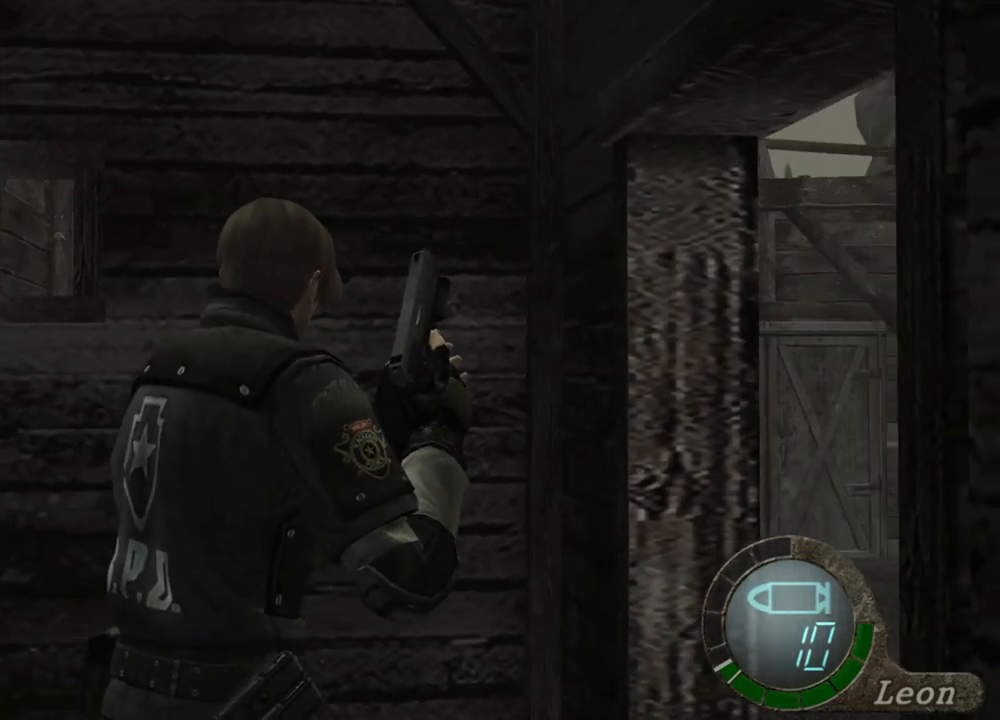
{"keys": ["shift", "w"], "mouse": [], "events": [[83, "shift", "down"]]}
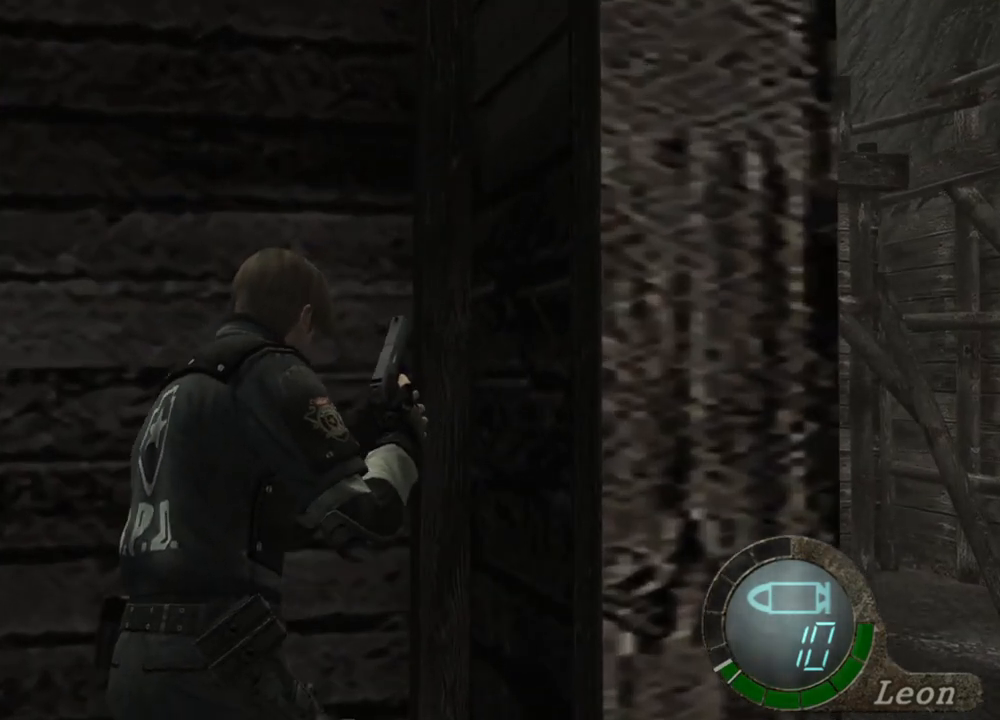
{"keys": ["shift", "w"], "mouse": [], "events": []}
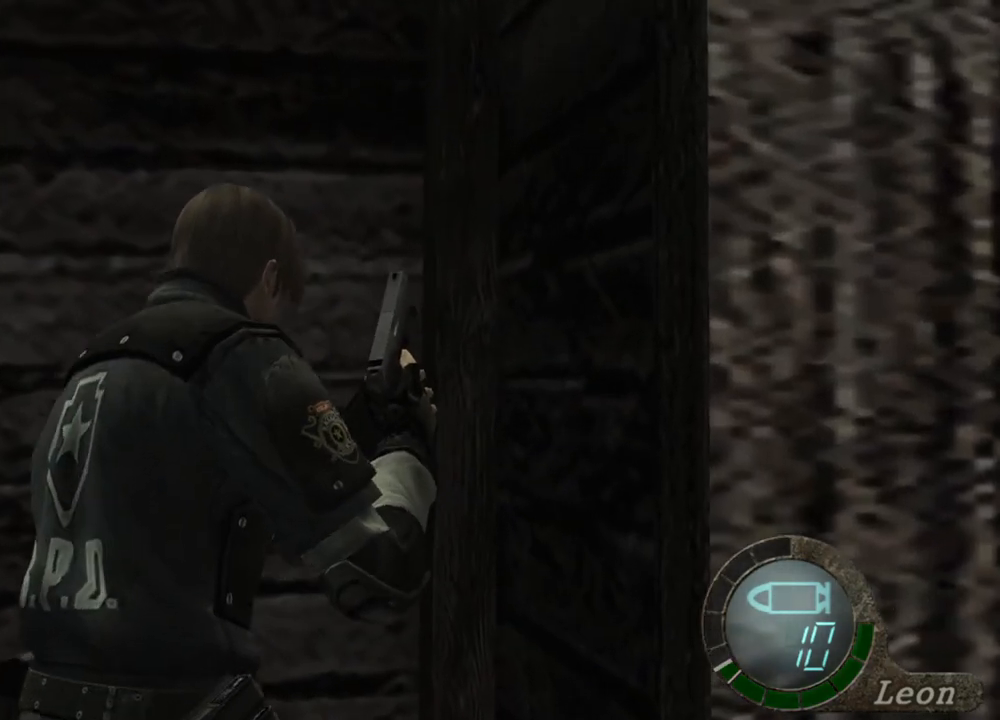
{"keys": ["shift", "w"], "mouse": [], "events": []}
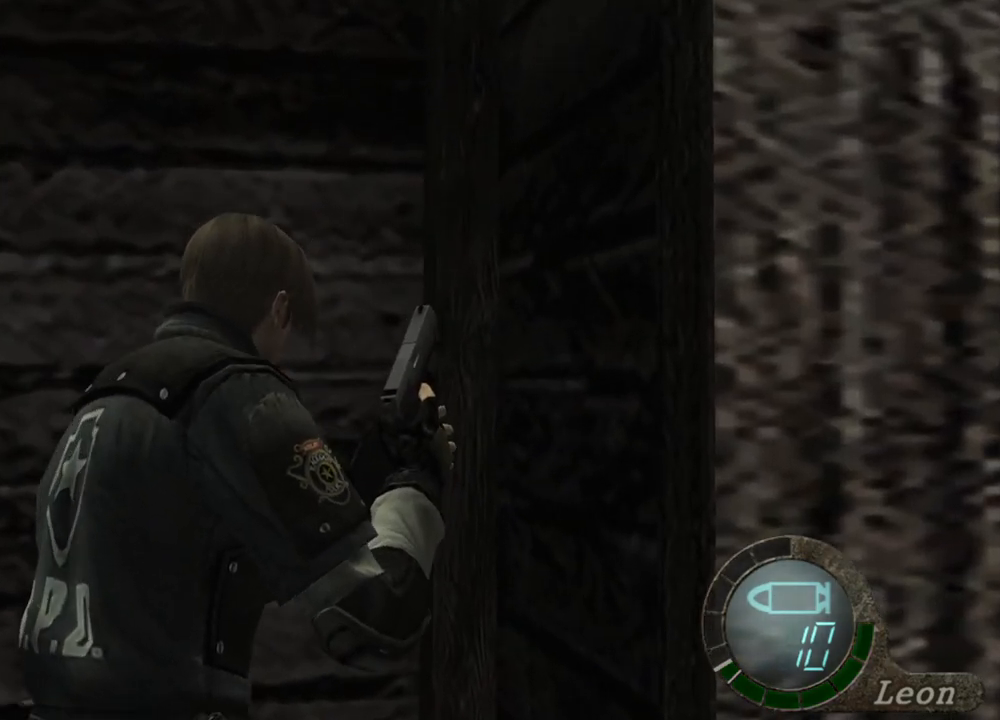
{"keys": ["shift", "w"], "mouse": [], "events": []}
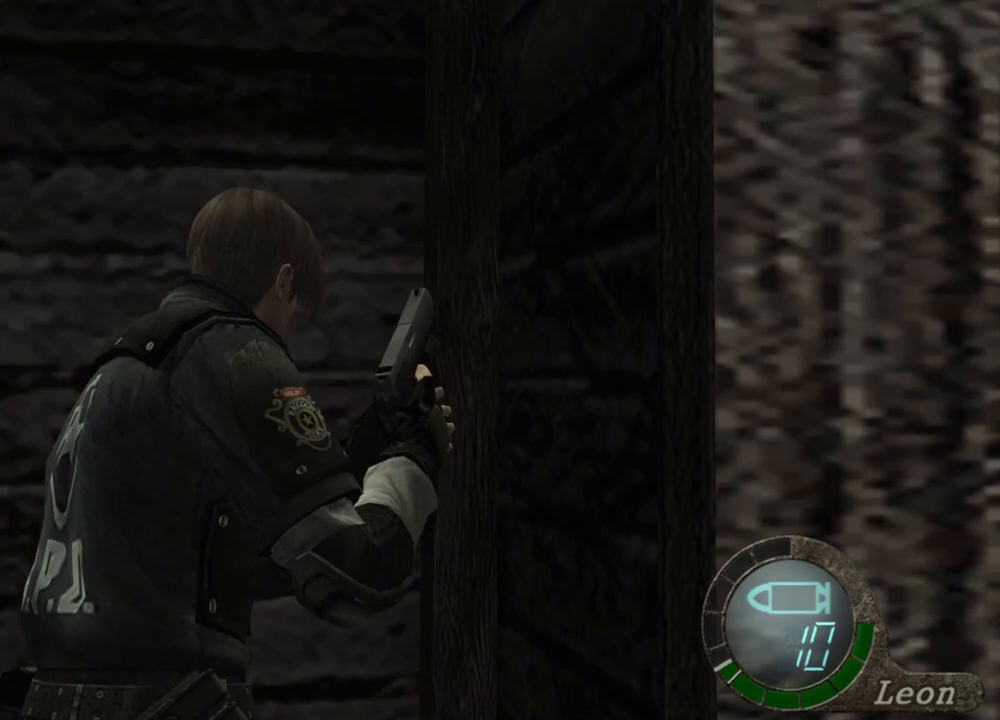
{"keys": ["shift", "w"], "mouse": [], "events": []}
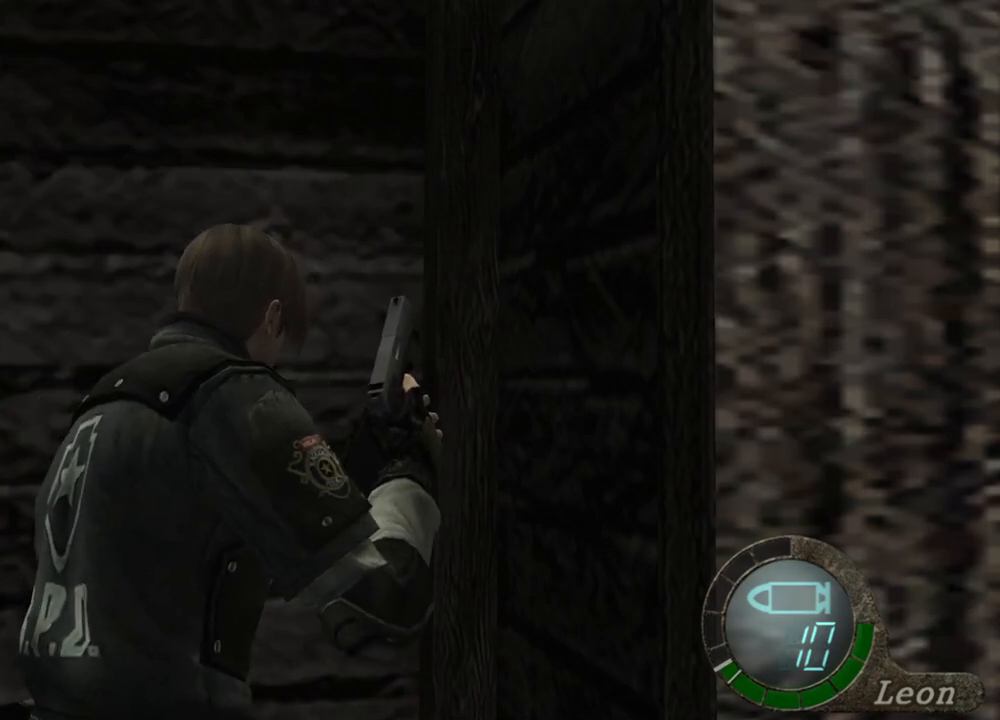
{"keys": ["shift", "w"], "mouse": [], "events": []}
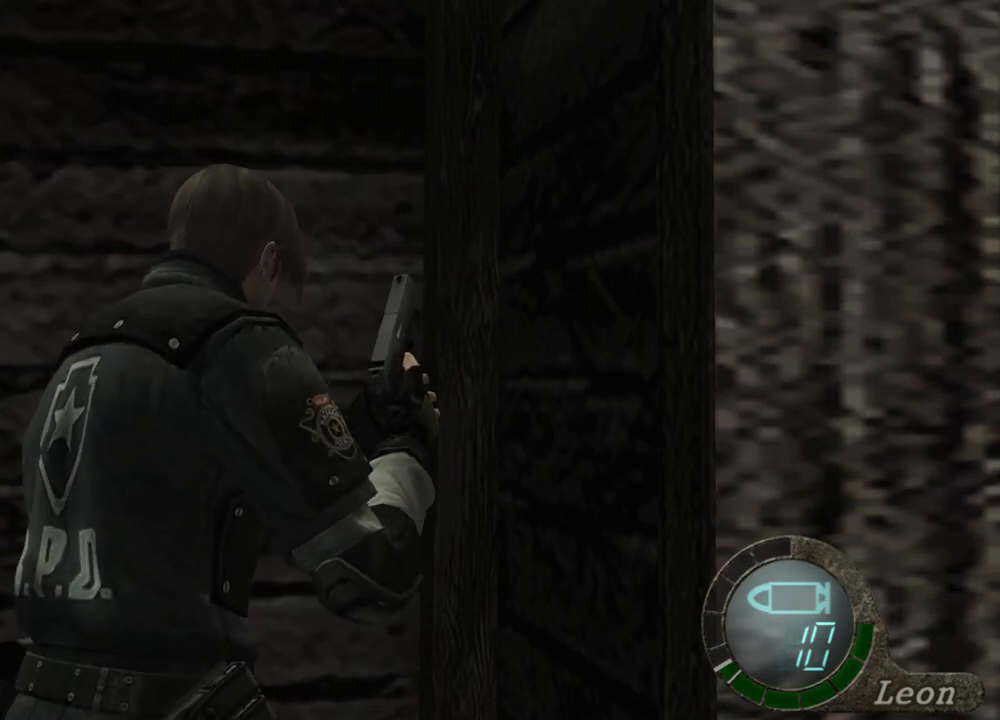
{"keys": ["shift", "w"], "mouse": [], "events": []}
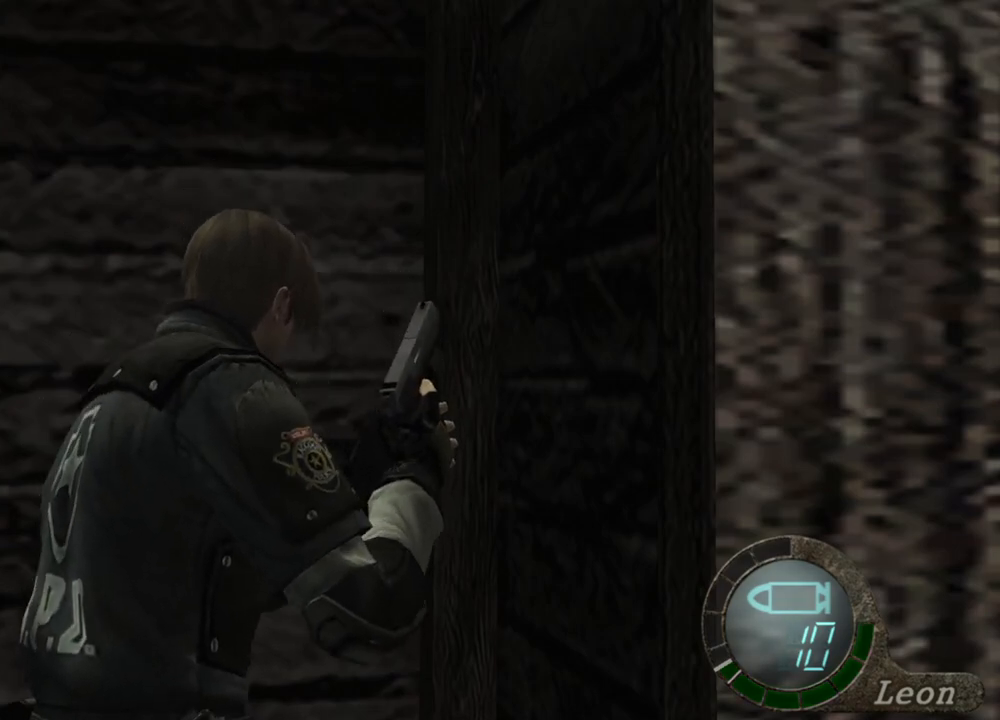
{"keys": ["shift", "w"], "mouse": [], "events": []}
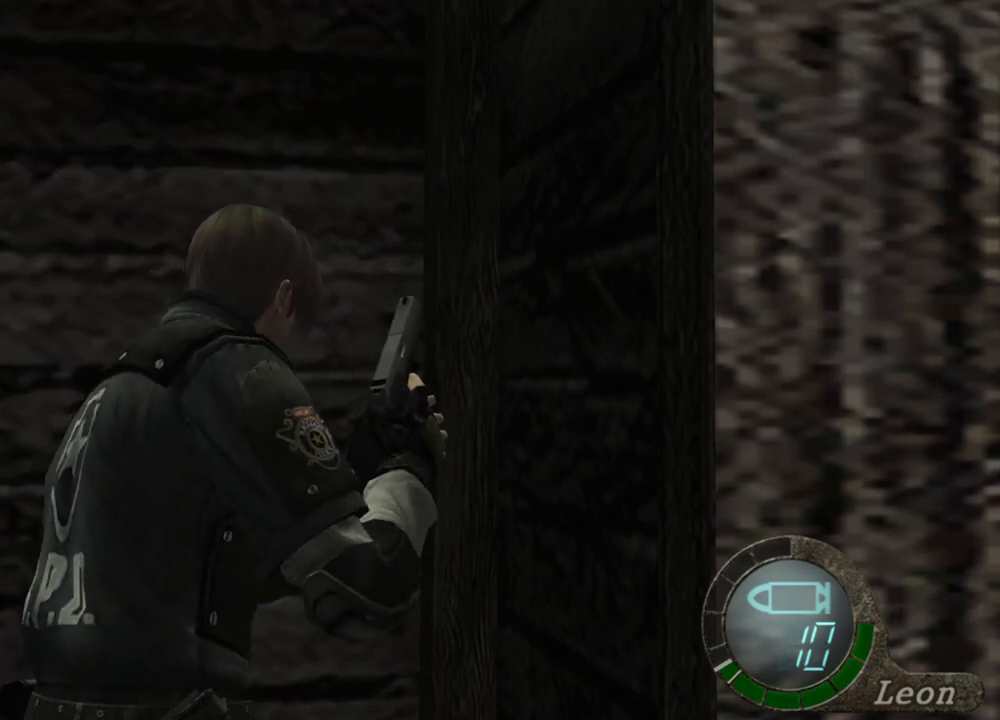
{"keys": [], "mouse": [], "events": [[217, "shift", "up"], [250, "w", "up"]]}
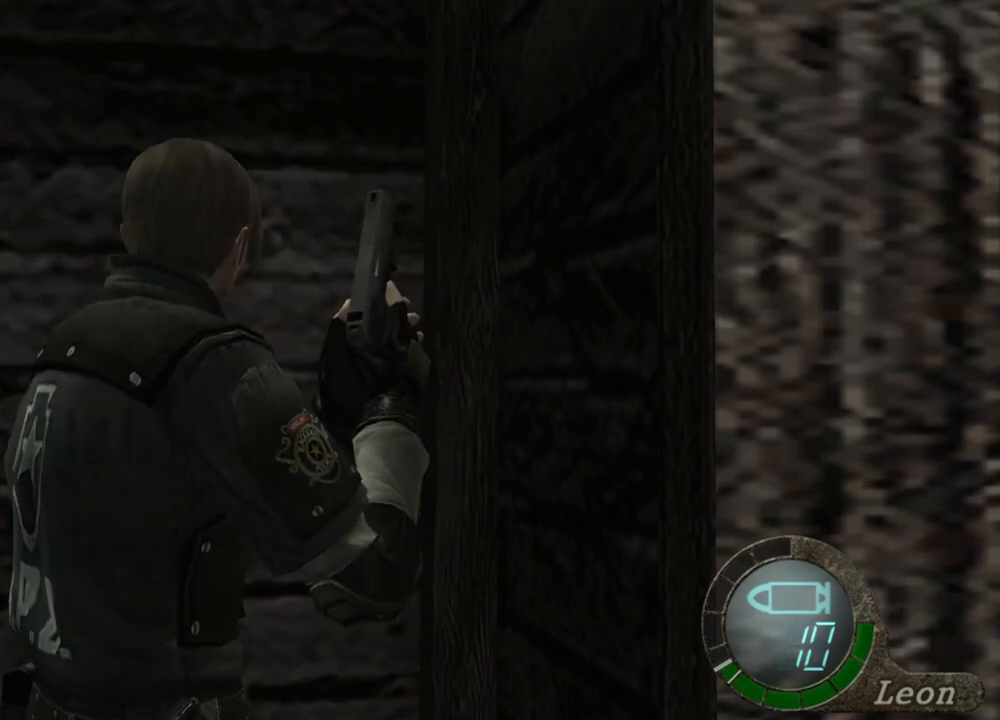
{"keys": [], "mouse": [], "events": [[17, "w", "down"], [83, "w", "up"]]}
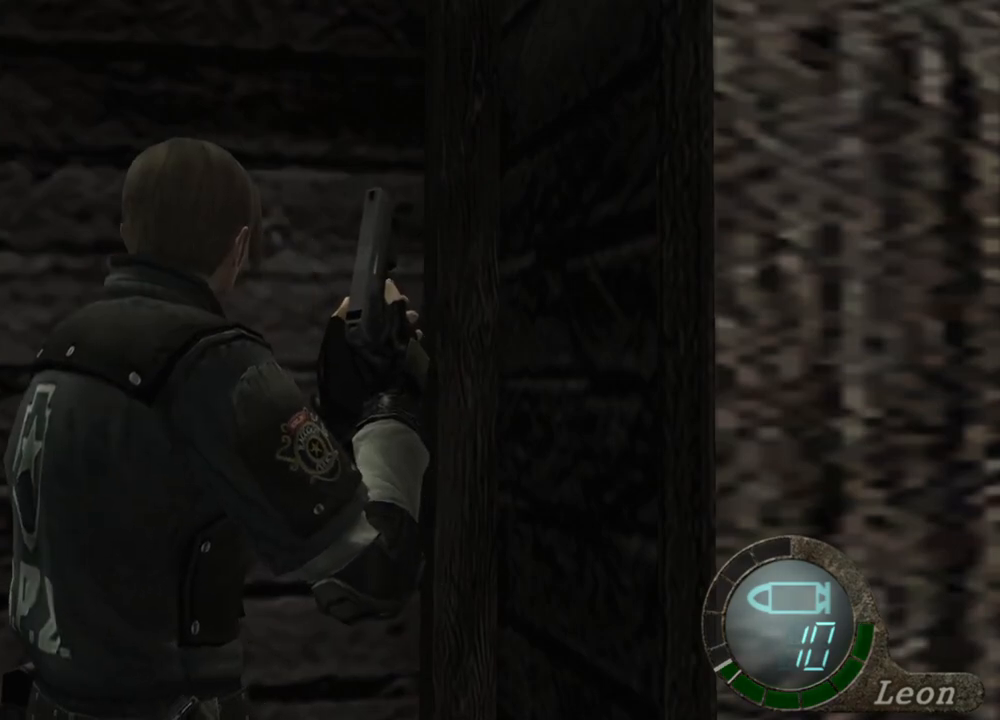
{"keys": ["d"], "mouse": [], "events": [[350, "d", "down"]]}
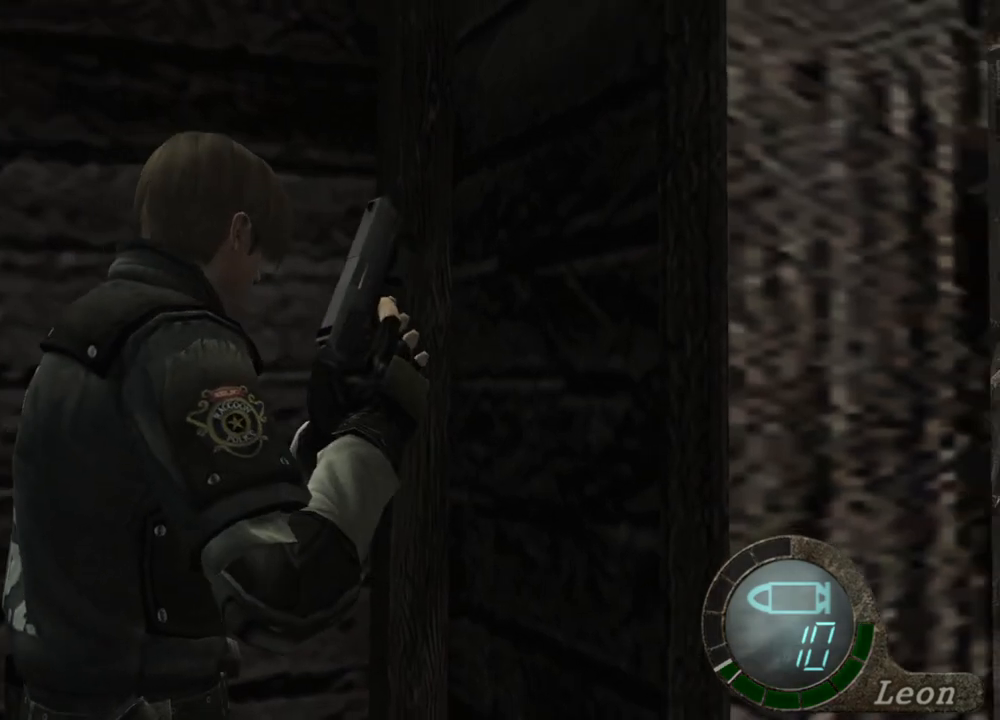
{"keys": ["shift", "w"], "mouse": [], "events": [[417, "w", "down"], [450, "shift", "down"], [483, "d", "up"]]}
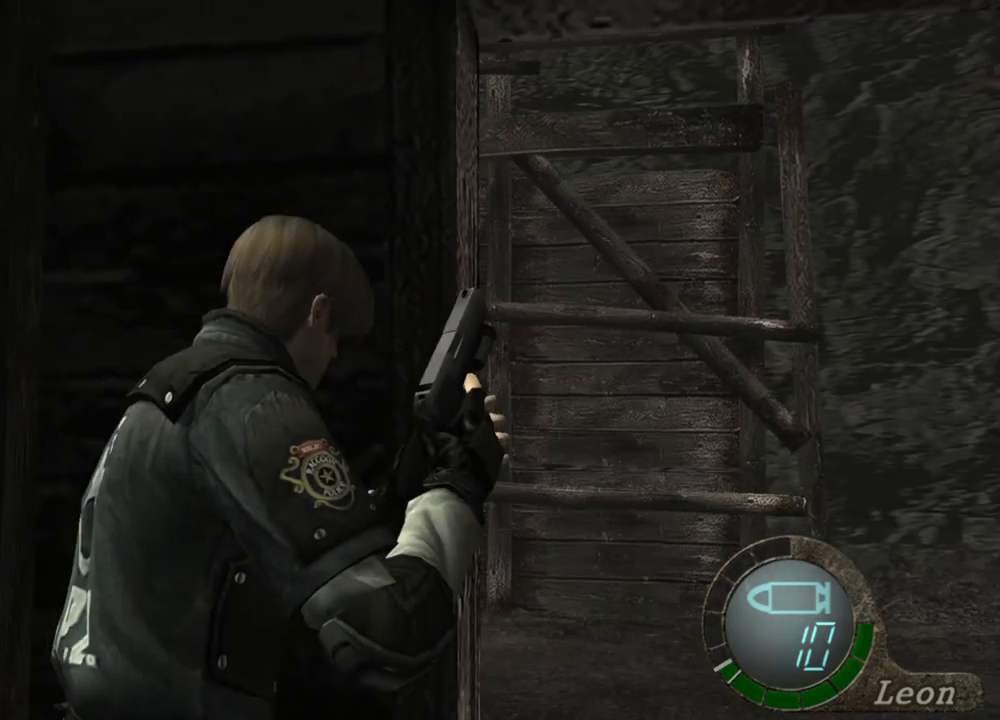
{"keys": ["shift", "w"], "mouse": [], "events": []}
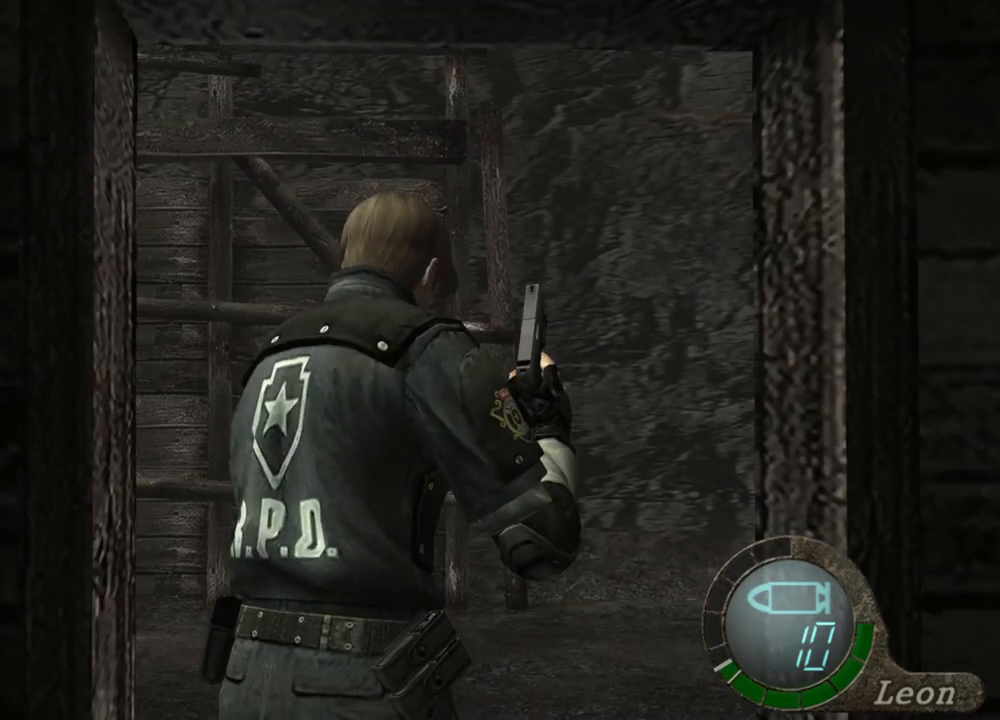
{"keys": ["shift", "w"], "mouse": [], "events": []}
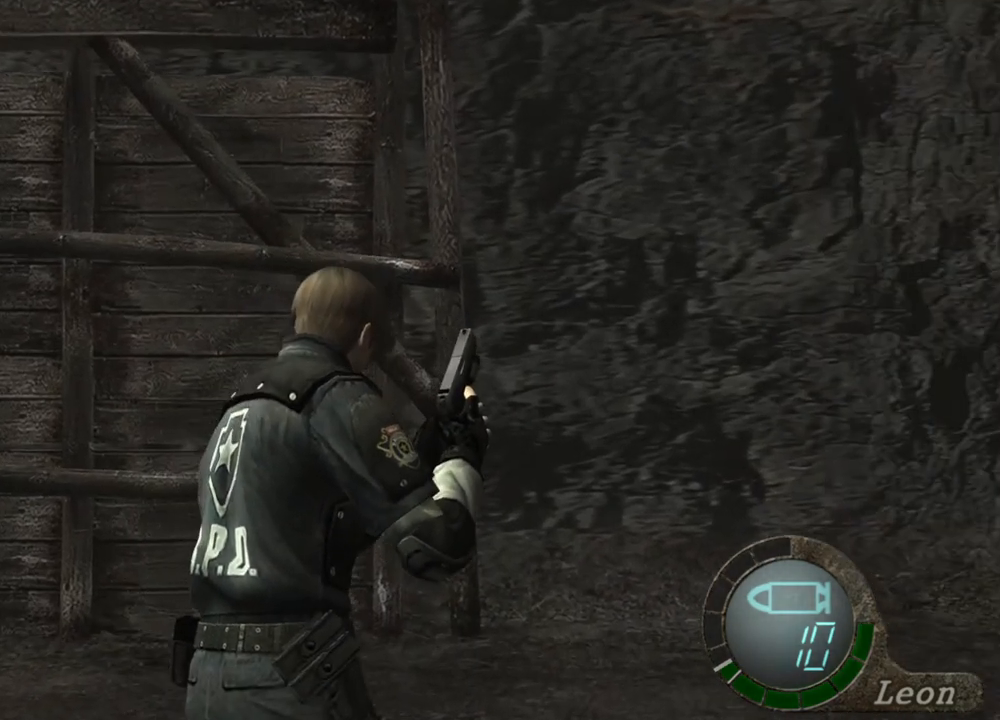
{"keys": [], "mouse": [], "events": [[217, "shift", "up"], [217, "w", "up"]]}
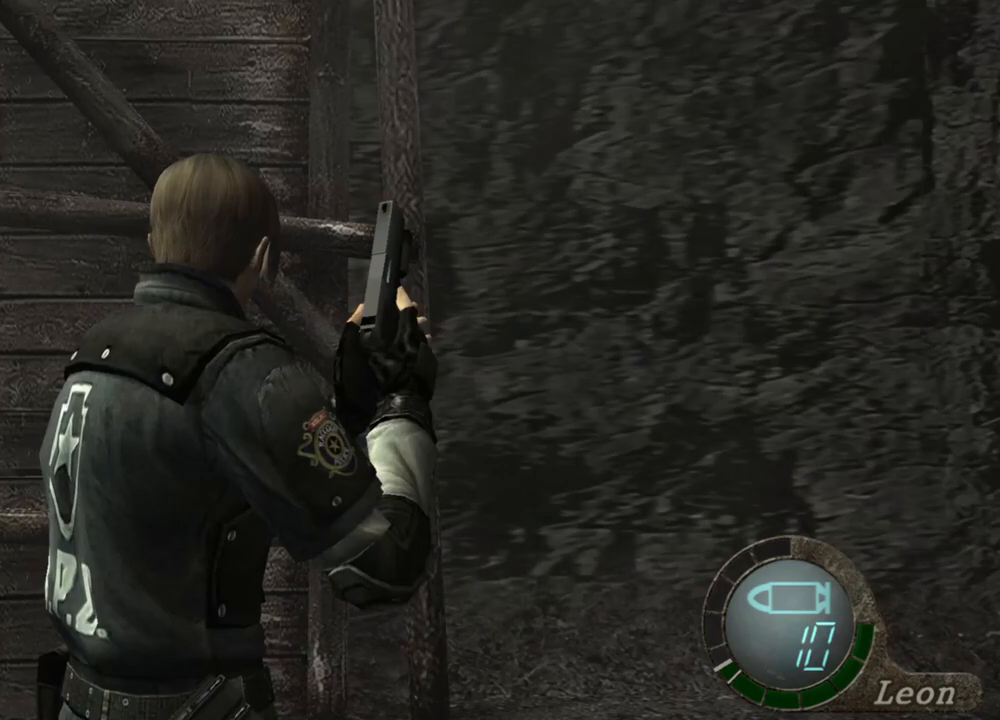
{"keys": [], "mouse": [], "events": []}
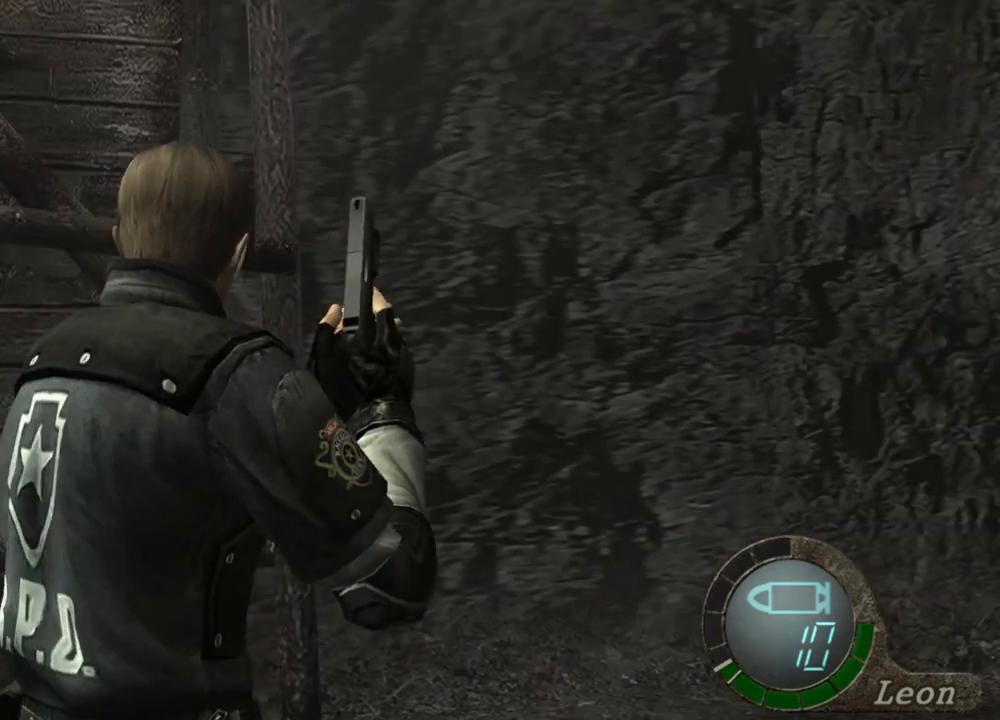
{"keys": ["shift", "w"], "mouse": [], "events": [[83, "mouse_right", "down"], [150, "mouse_right", "up"], [250, "shift", "down"], [250, "w", "down"]]}
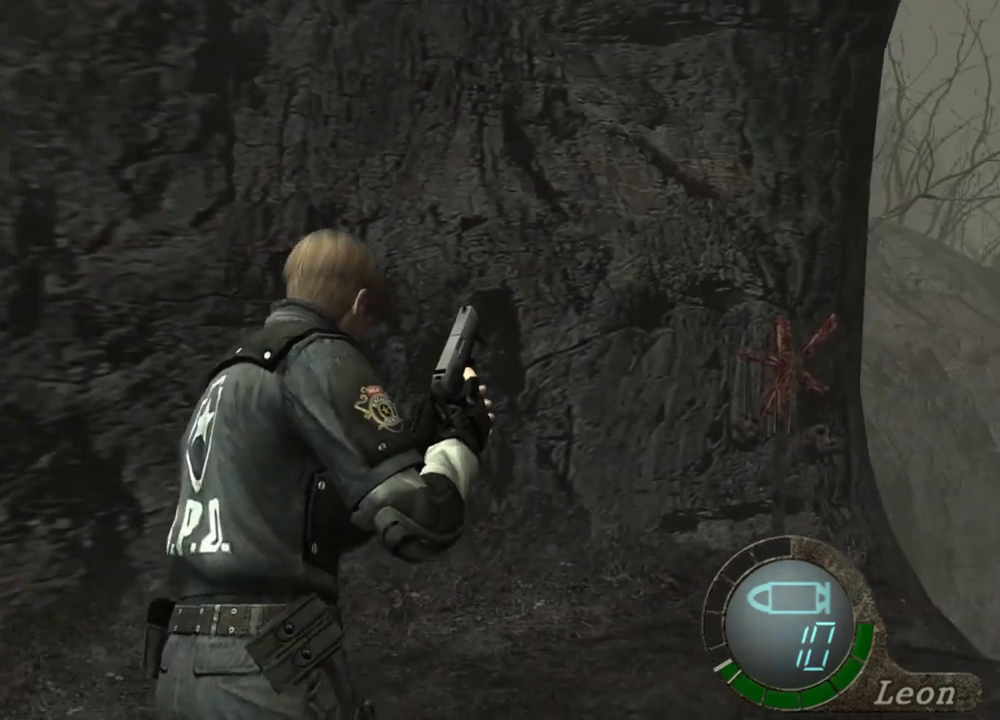
{"keys": ["shift", "w"], "mouse": [], "events": []}
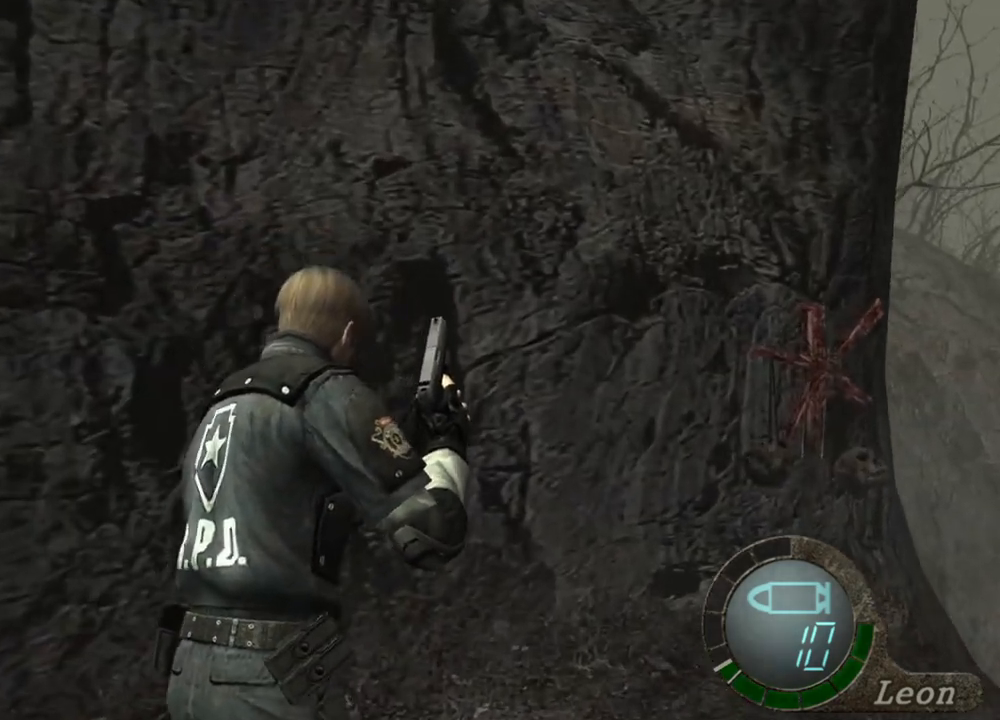
{"keys": ["shift", "w"], "mouse": [], "events": []}
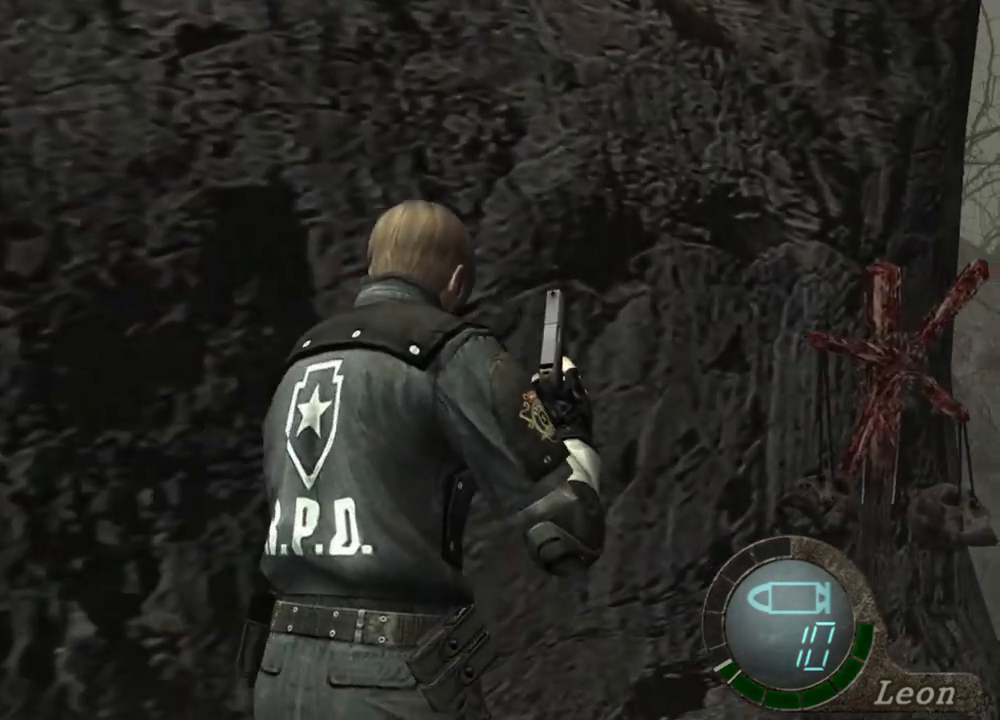
{"keys": ["shift", "w"], "mouse": [], "events": []}
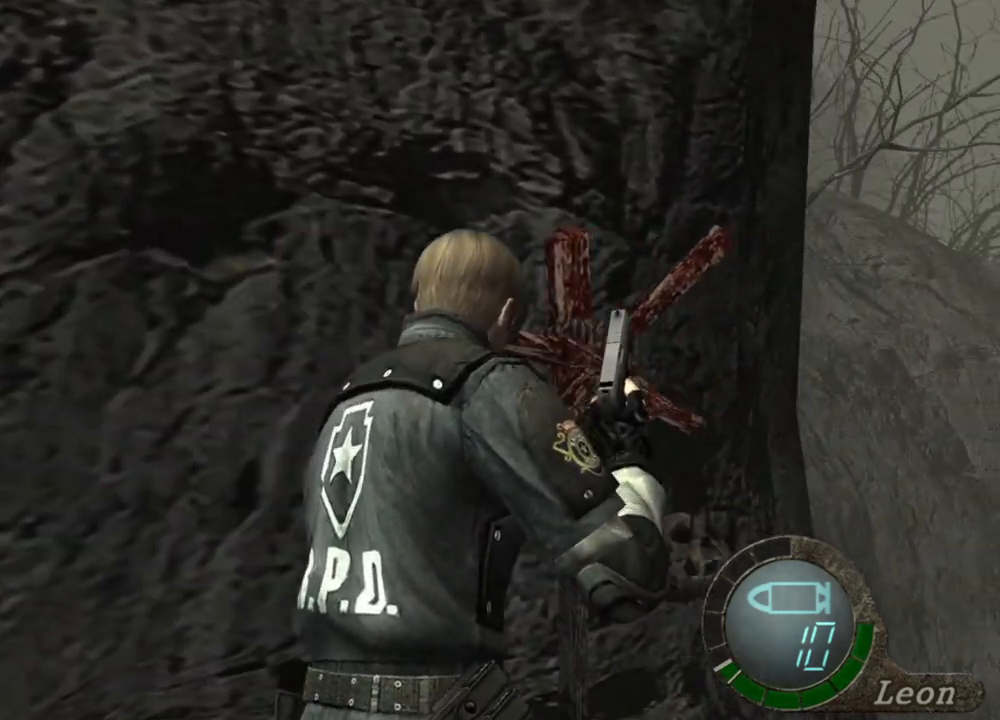
{"keys": ["shift", "w"], "mouse": [], "events": []}
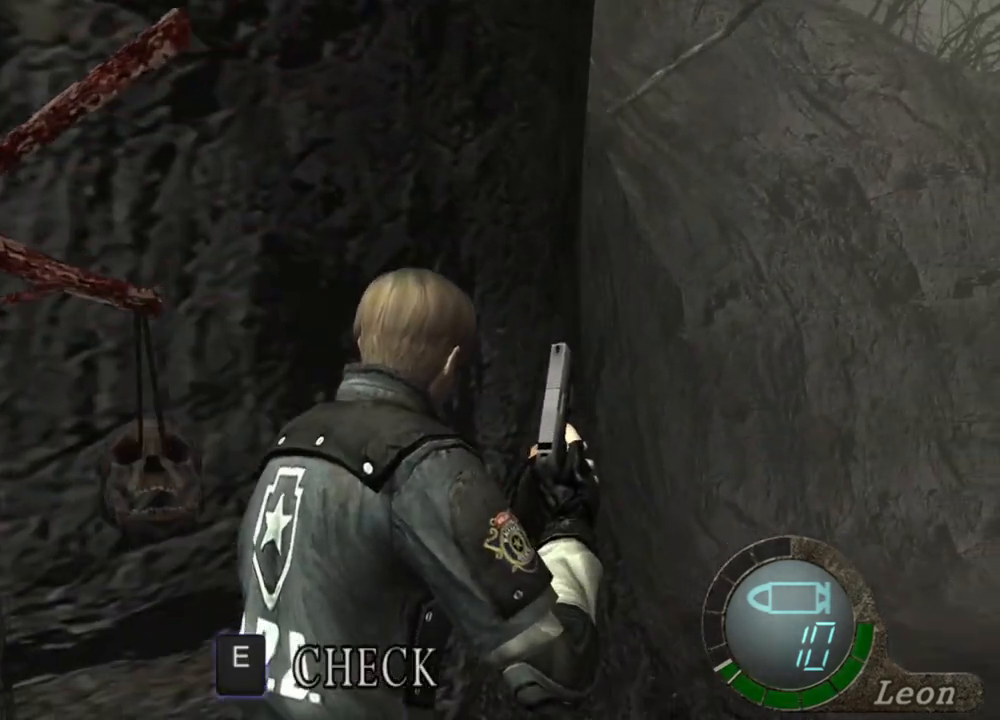
{"keys": ["shift", "w"], "mouse": [], "events": []}
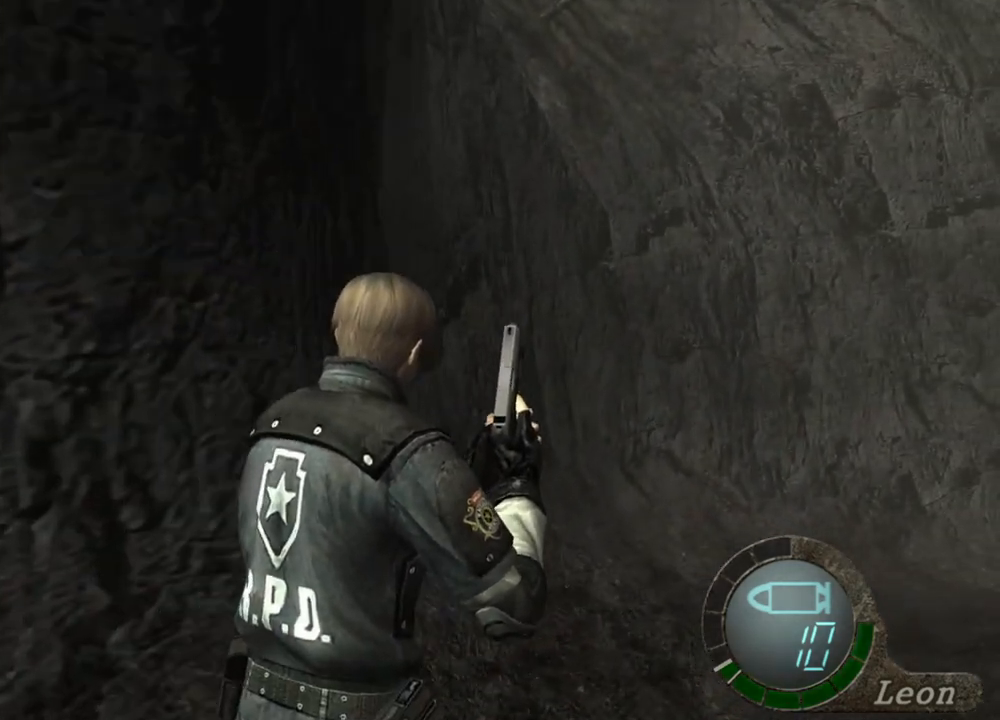
{"keys": ["shift", "w"], "mouse": [], "events": []}
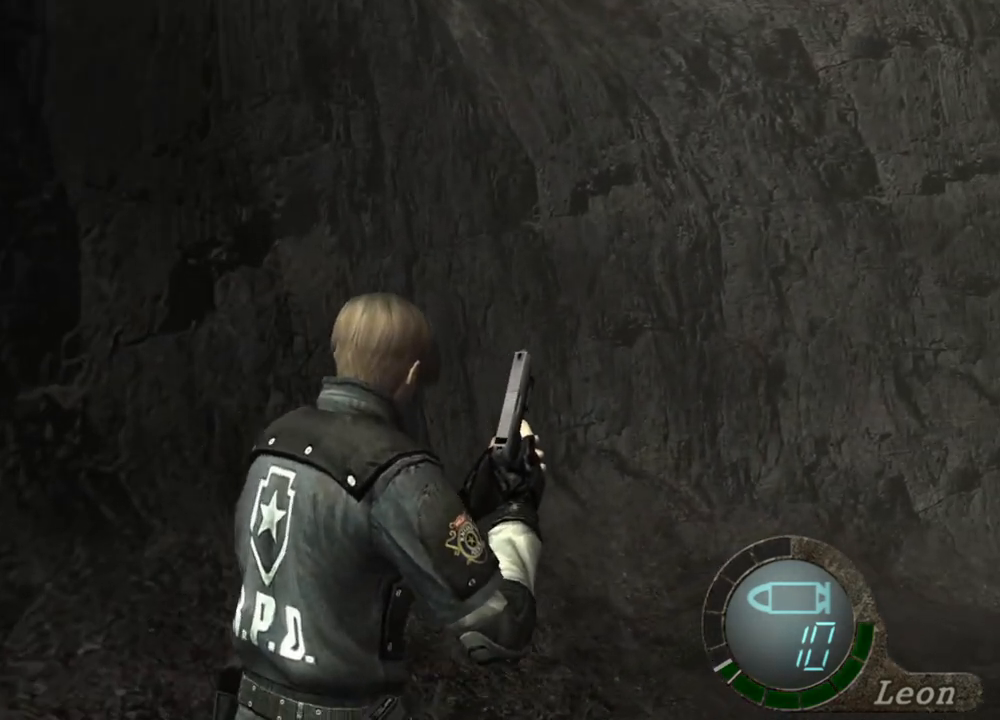
{"keys": ["shift", "w"], "mouse": [], "events": []}